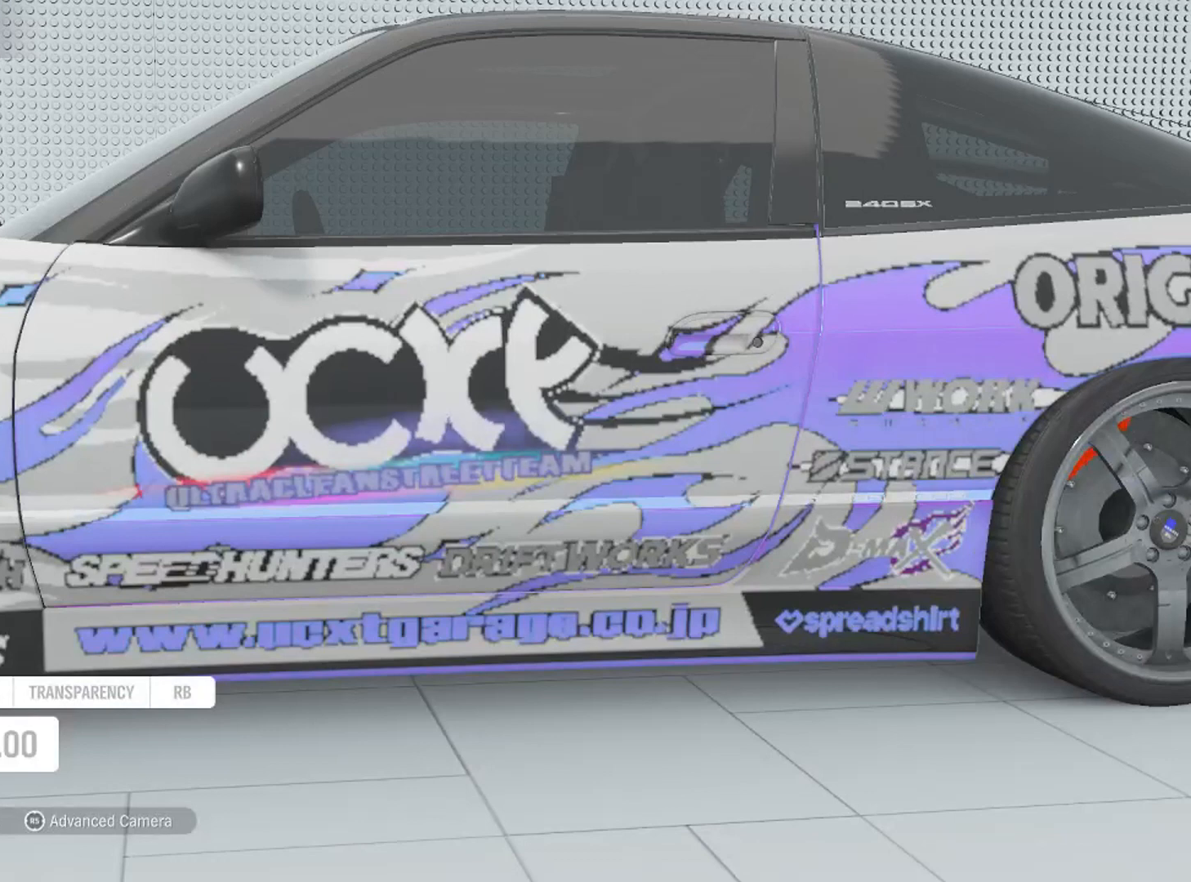
Gameplay with a controller (Xbox layout); each line is a JSON object with the inputs held at the frame after it. "events" lists button and stick changes between this image and that frame as [ms after this image, input, new state], when the widget could be followed in between.
{"buttons": [], "left_stick": "left", "right_stick": "center", "events": [[267, "left_stick", "left"]]}
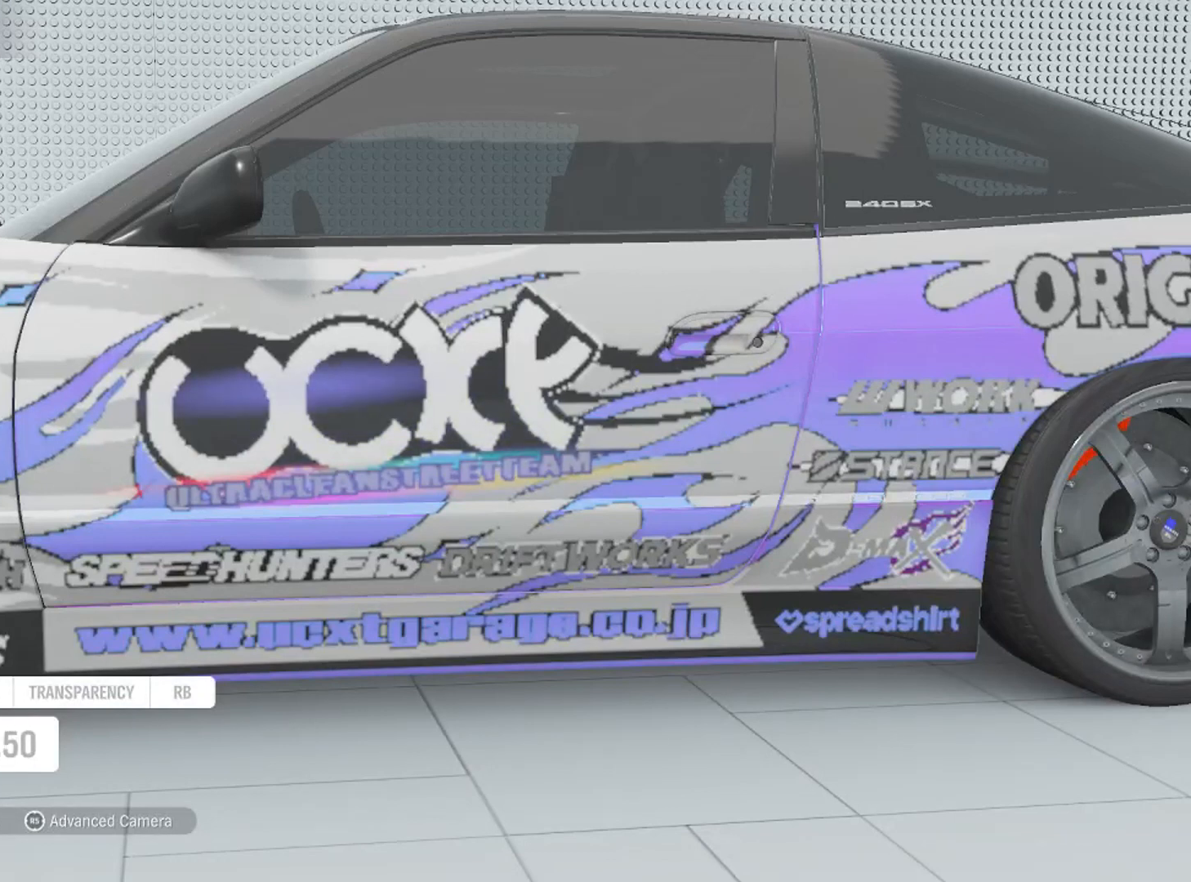
{"buttons": [], "left_stick": "left", "right_stick": "center", "events": []}
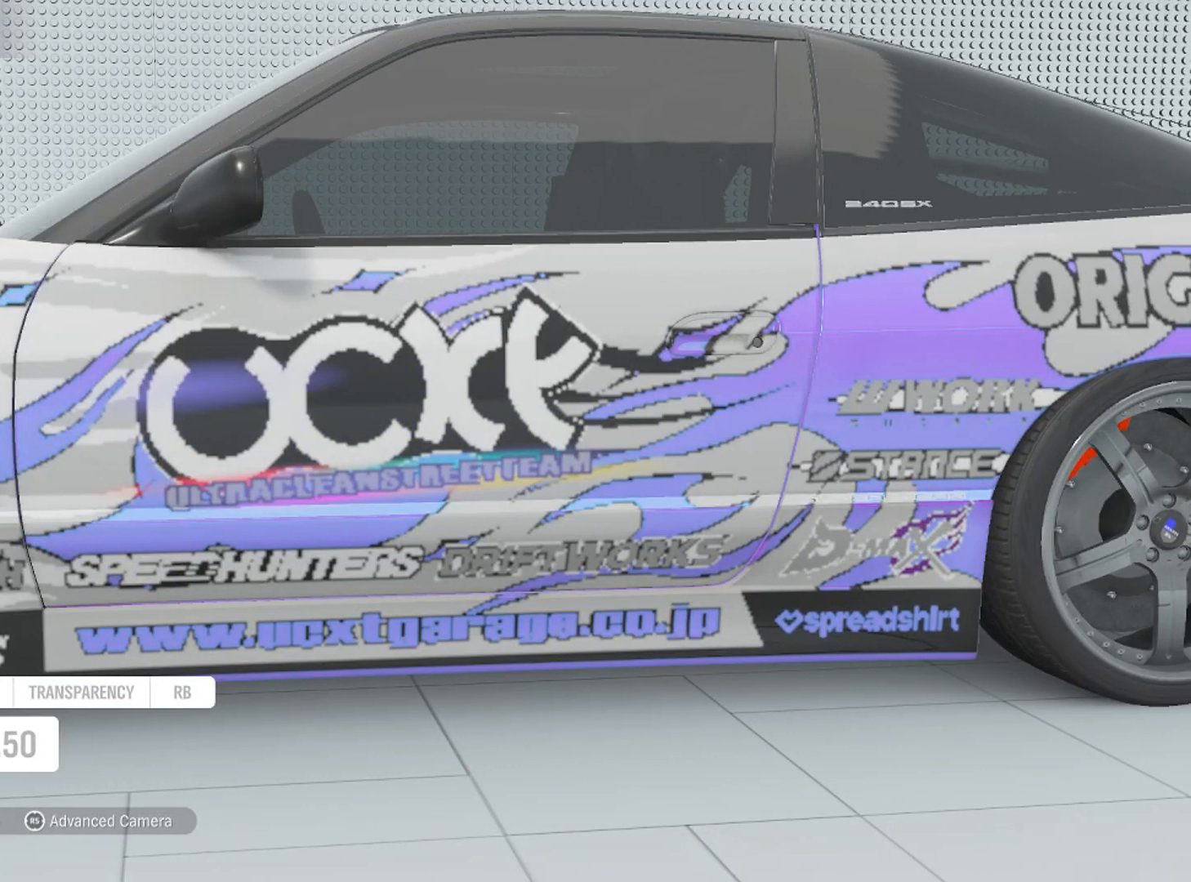
{"buttons": [], "left_stick": "down-right", "right_stick": "center", "events": [[34, "left_stick", "center"], [301, "left_stick", "down-right"]]}
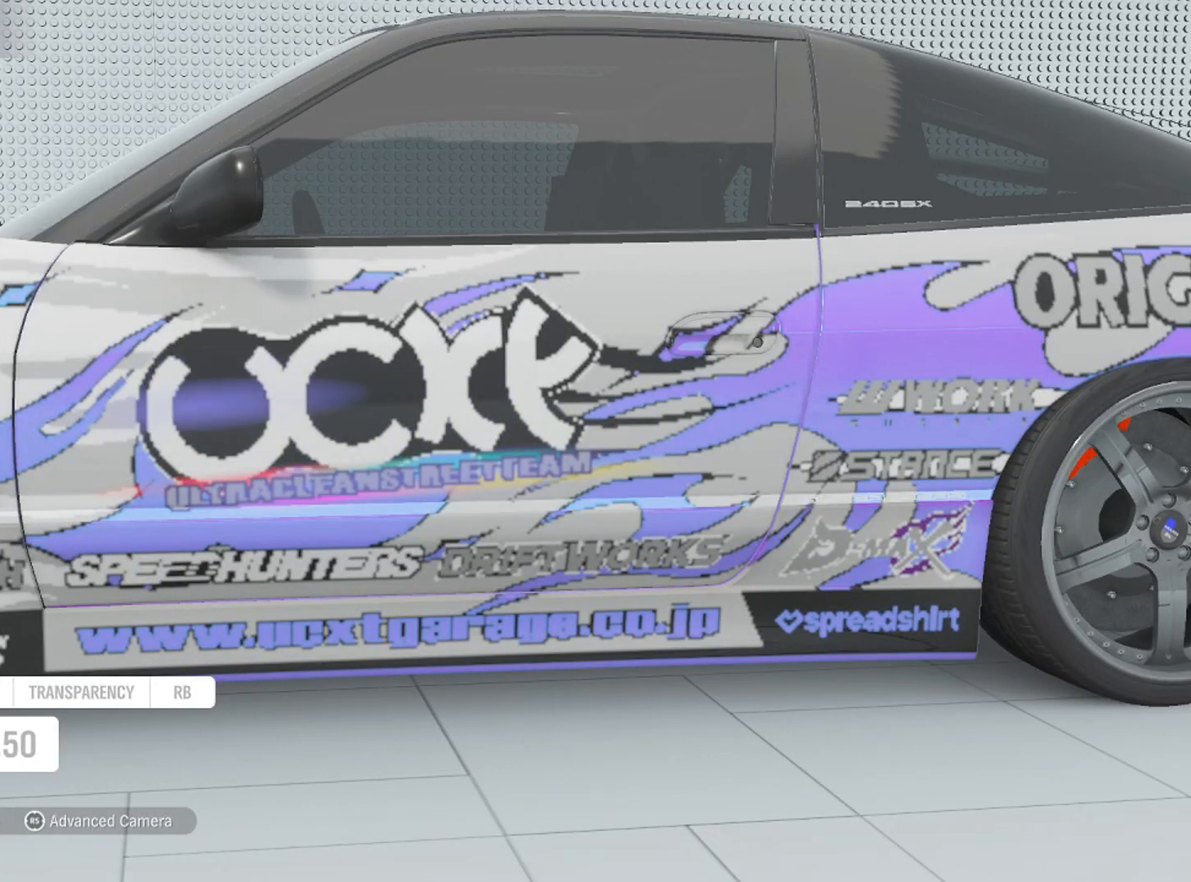
{"buttons": [], "left_stick": "center", "right_stick": "center", "events": [[33, "left_stick", "center"], [400, "R1", "down"], [500, "R1", "up"]]}
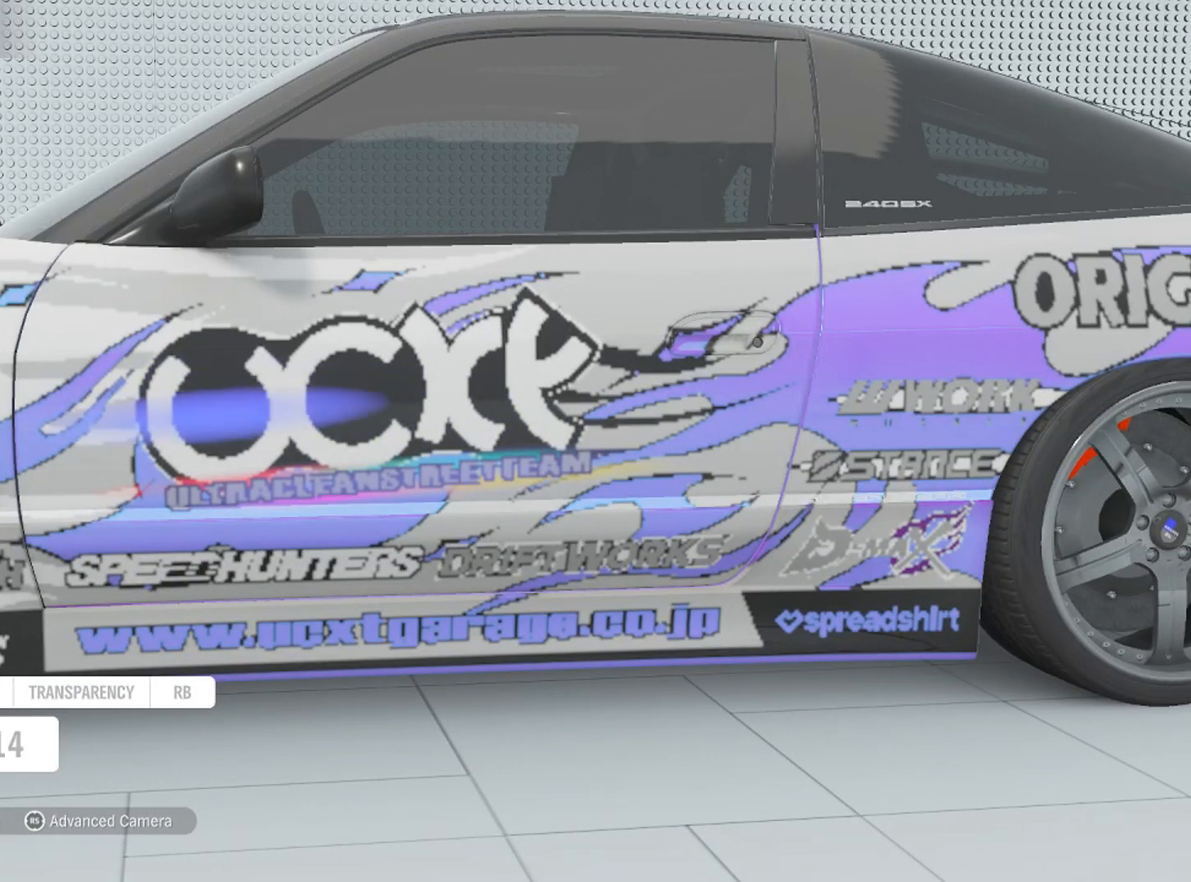
{"buttons": [], "left_stick": "center", "right_stick": "center", "events": [[34, "left_stick", "up"], [468, "left_stick", "center"]]}
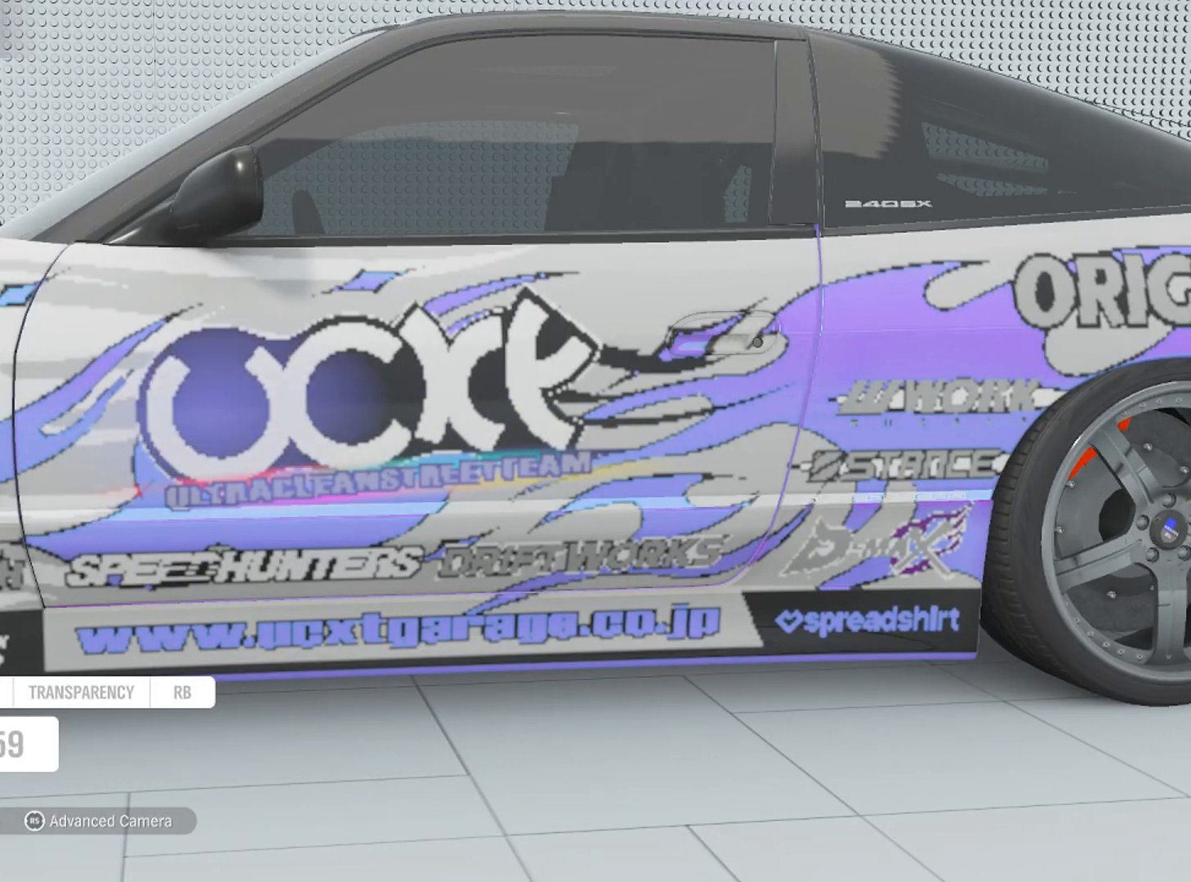
{"buttons": [], "left_stick": "left", "right_stick": "center", "events": [[300, "left_stick", "left"]]}
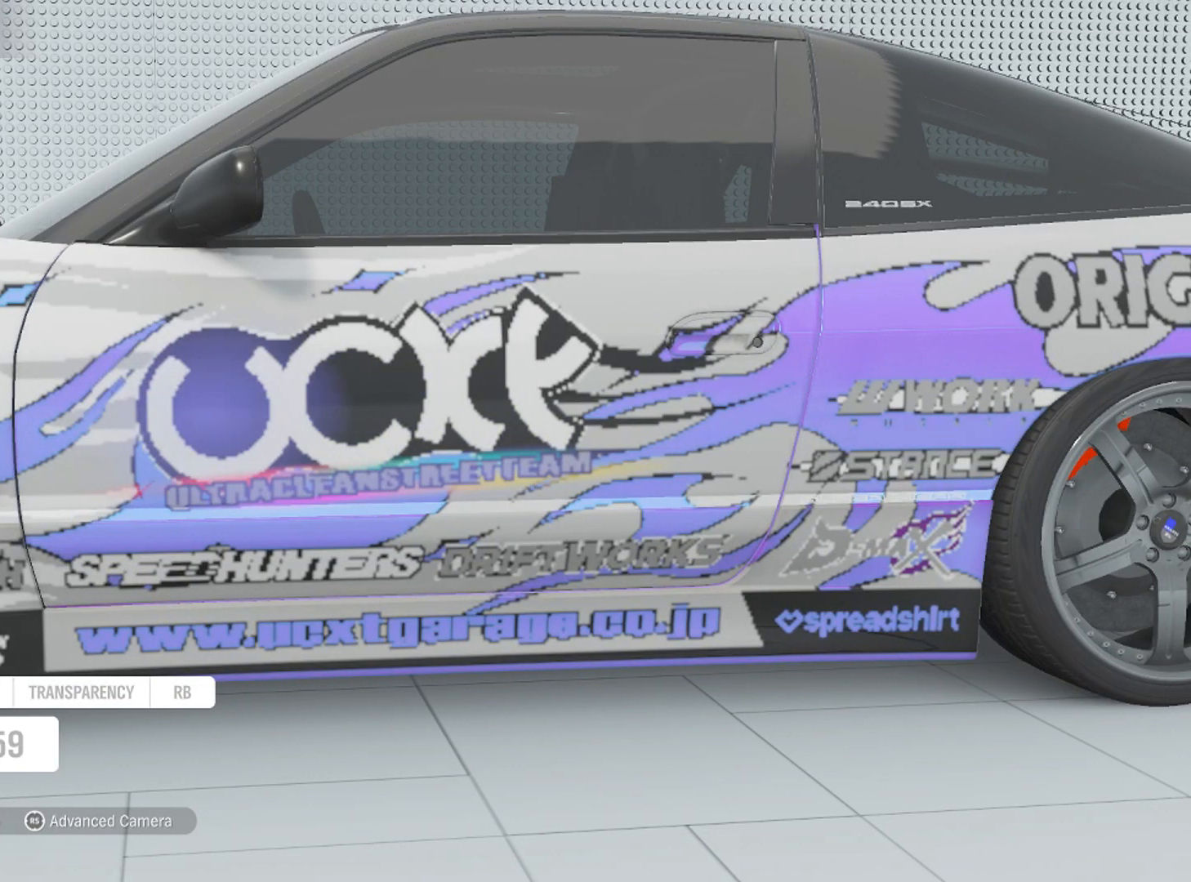
{"buttons": [], "left_stick": "center", "right_stick": "center", "events": [[401, "left_stick", "center"]]}
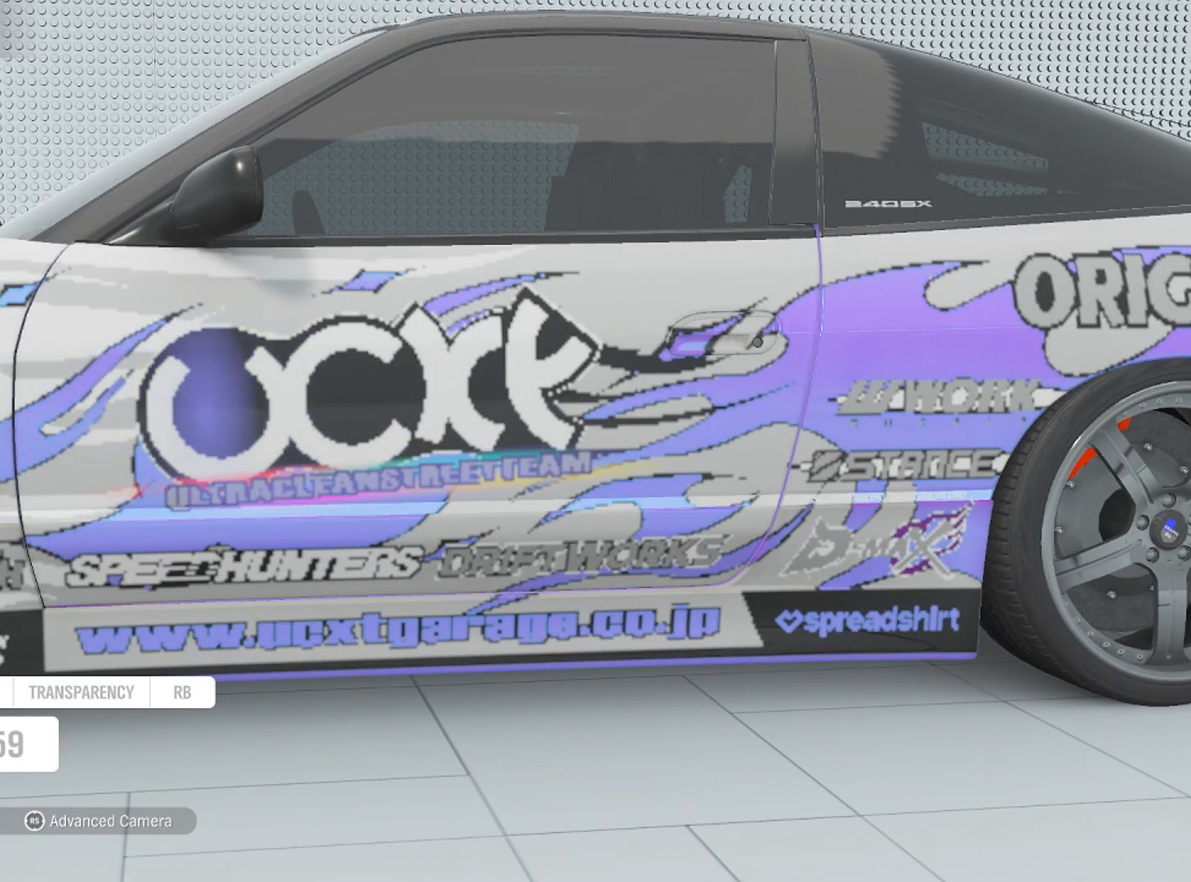
{"buttons": ["L1"], "left_stick": "center", "right_stick": "center", "events": [[100, "left_stick", "left"], [234, "left_stick", "center"], [434, "L1", "down"]]}
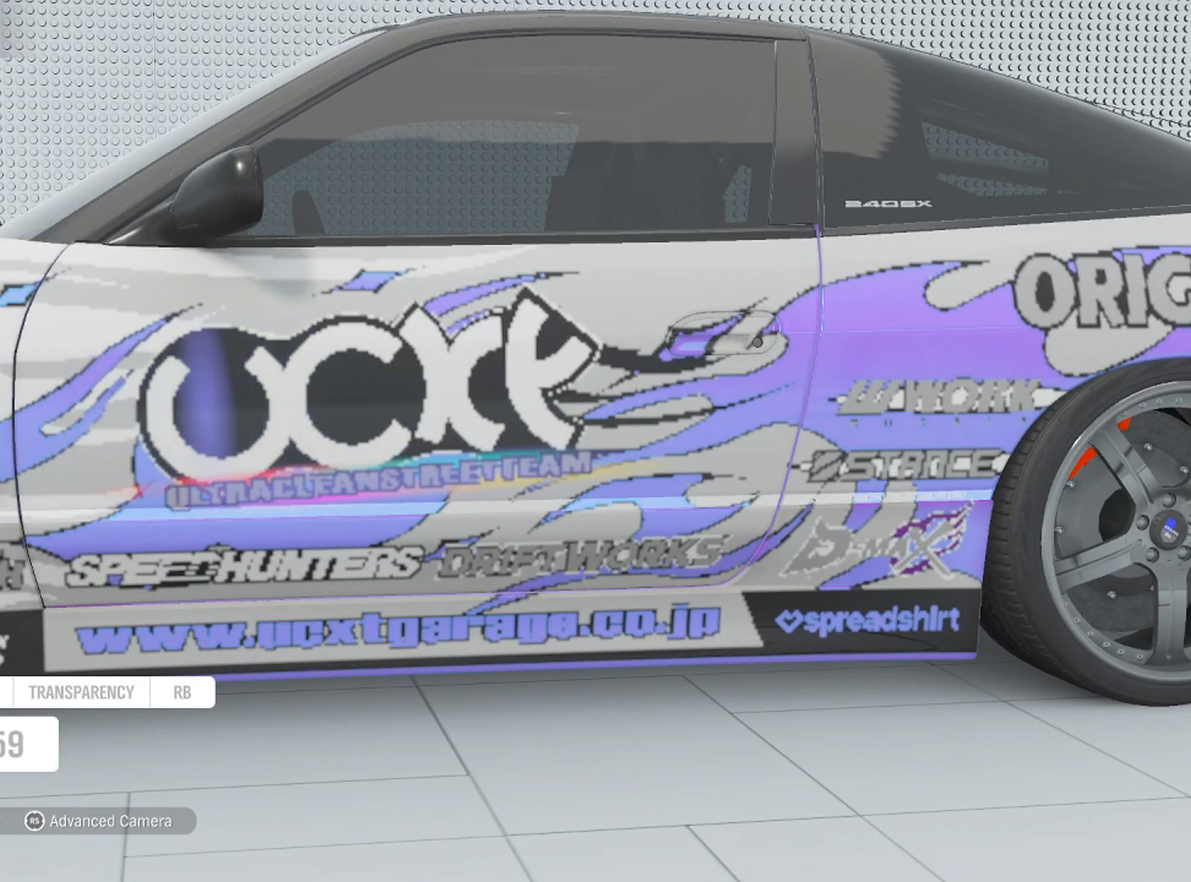
{"buttons": ["R1"], "left_stick": "center", "right_stick": "center", "events": [[67, "L1", "up"], [134, "L1", "down"], [234, "left_stick", "right"], [267, "L1", "up"], [367, "left_stick", "center"], [501, "R1", "down"]]}
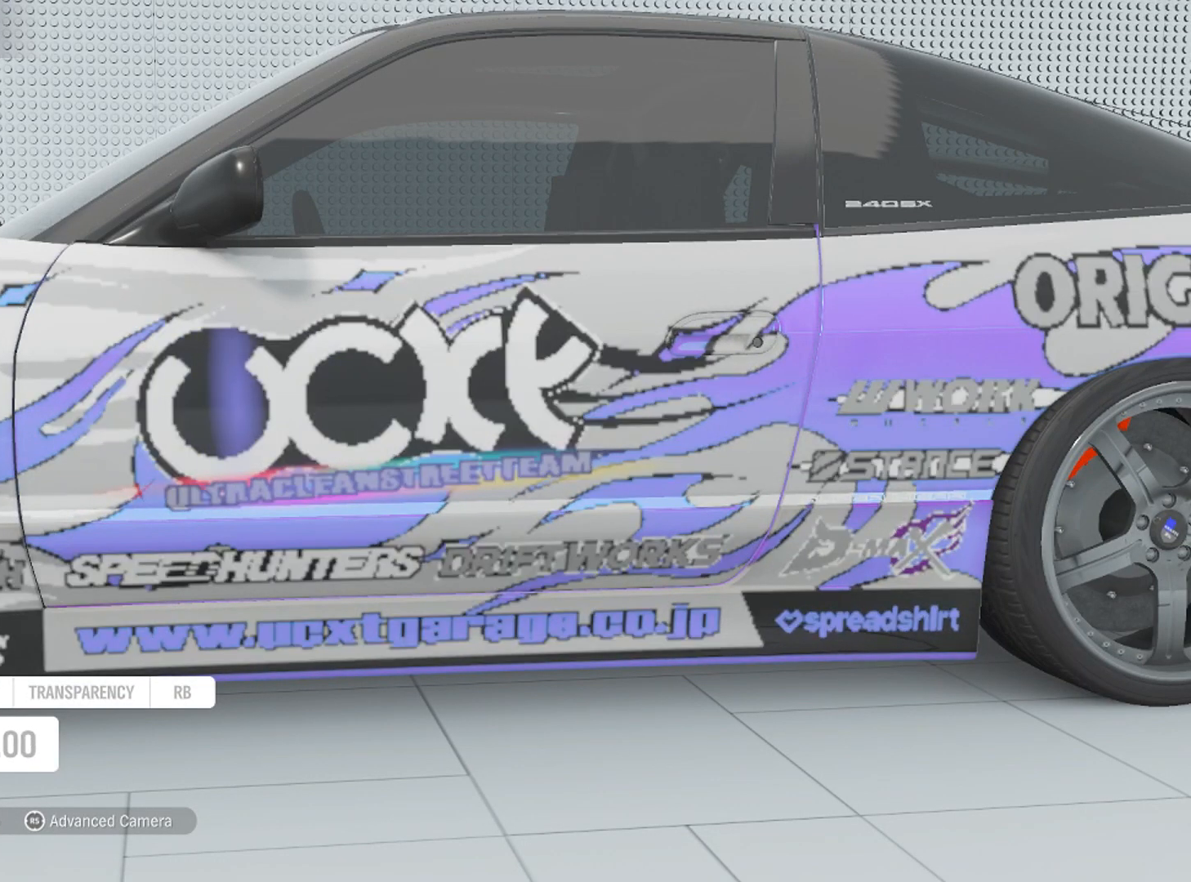
{"buttons": [], "left_stick": "center", "right_stick": "center", "events": [[133, "R1", "up"], [133, "left_stick", "down"], [500, "left_stick", "center"]]}
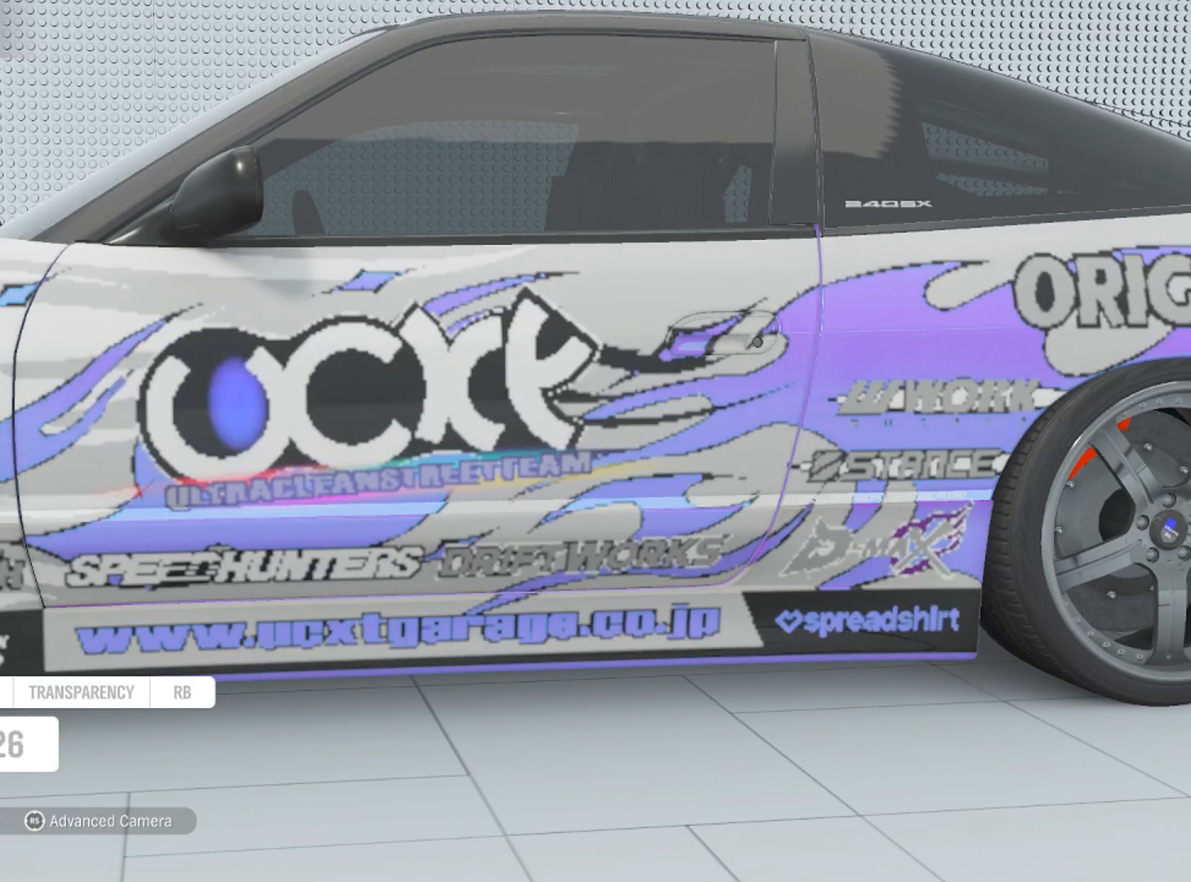
{"buttons": ["L1"], "left_stick": "center", "right_stick": "center", "events": [[300, "L1", "down"], [400, "L1", "up"], [434, "L1", "down"]]}
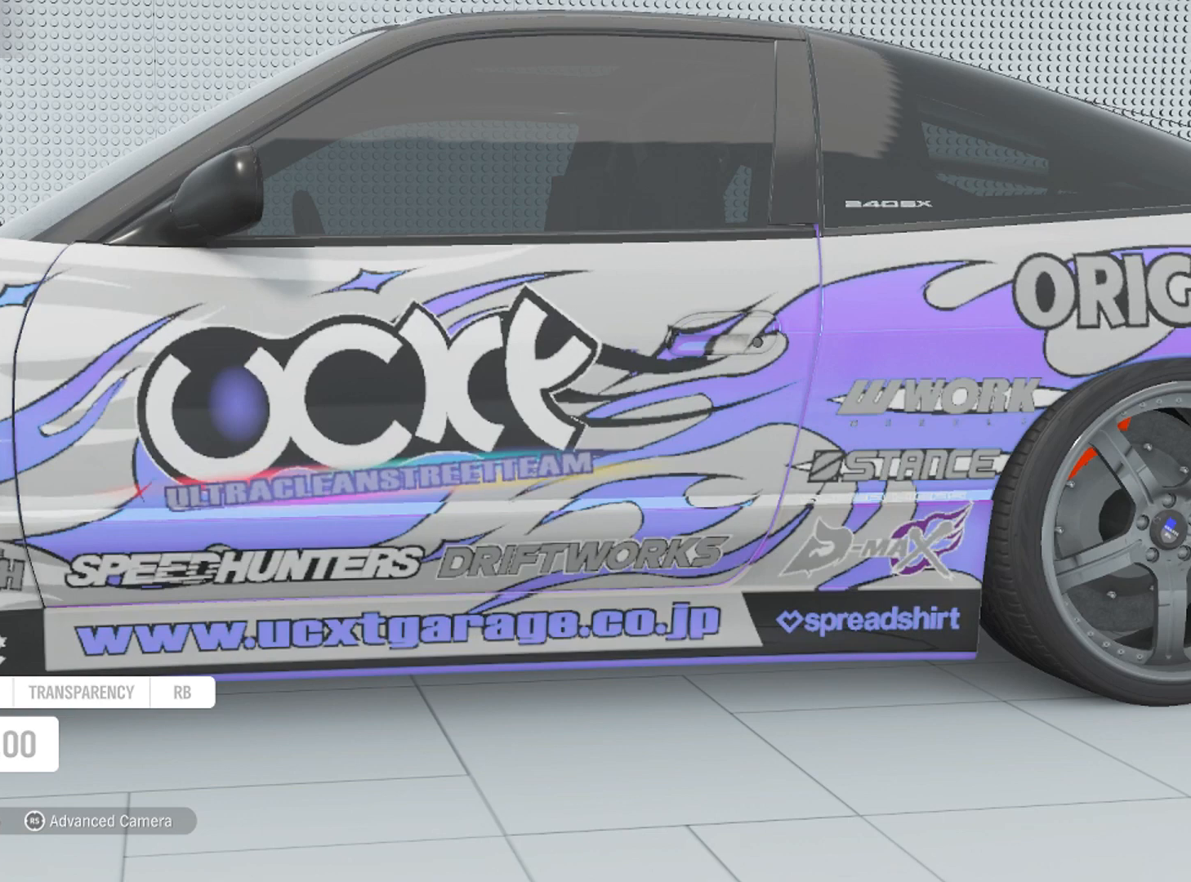
{"buttons": [], "left_stick": "up-right", "right_stick": "center", "events": [[33, "left_stick", "down-left"], [66, "L1", "up"], [133, "left_stick", "center"], [500, "left_stick", "up-right"]]}
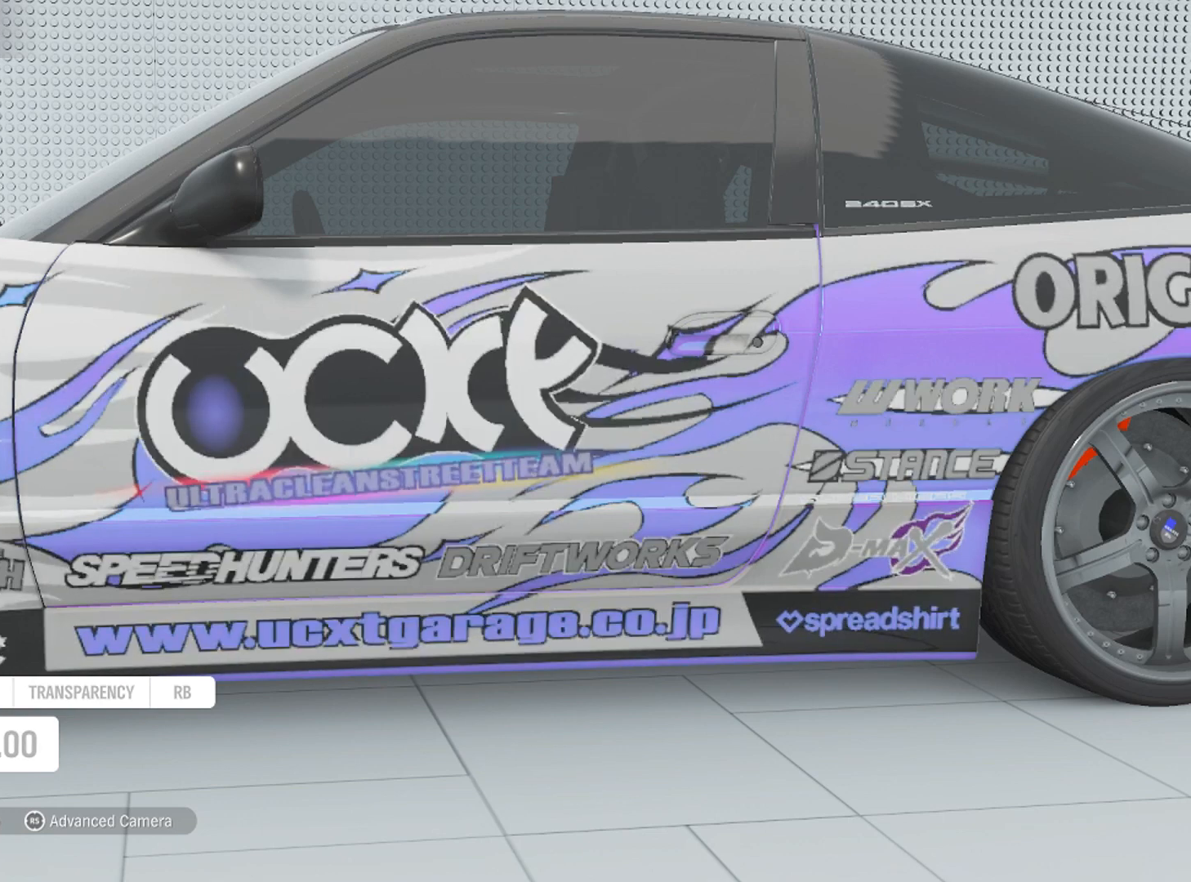
{"buttons": [], "left_stick": "center", "right_stick": "center", "events": [[100, "left_stick", "center"]]}
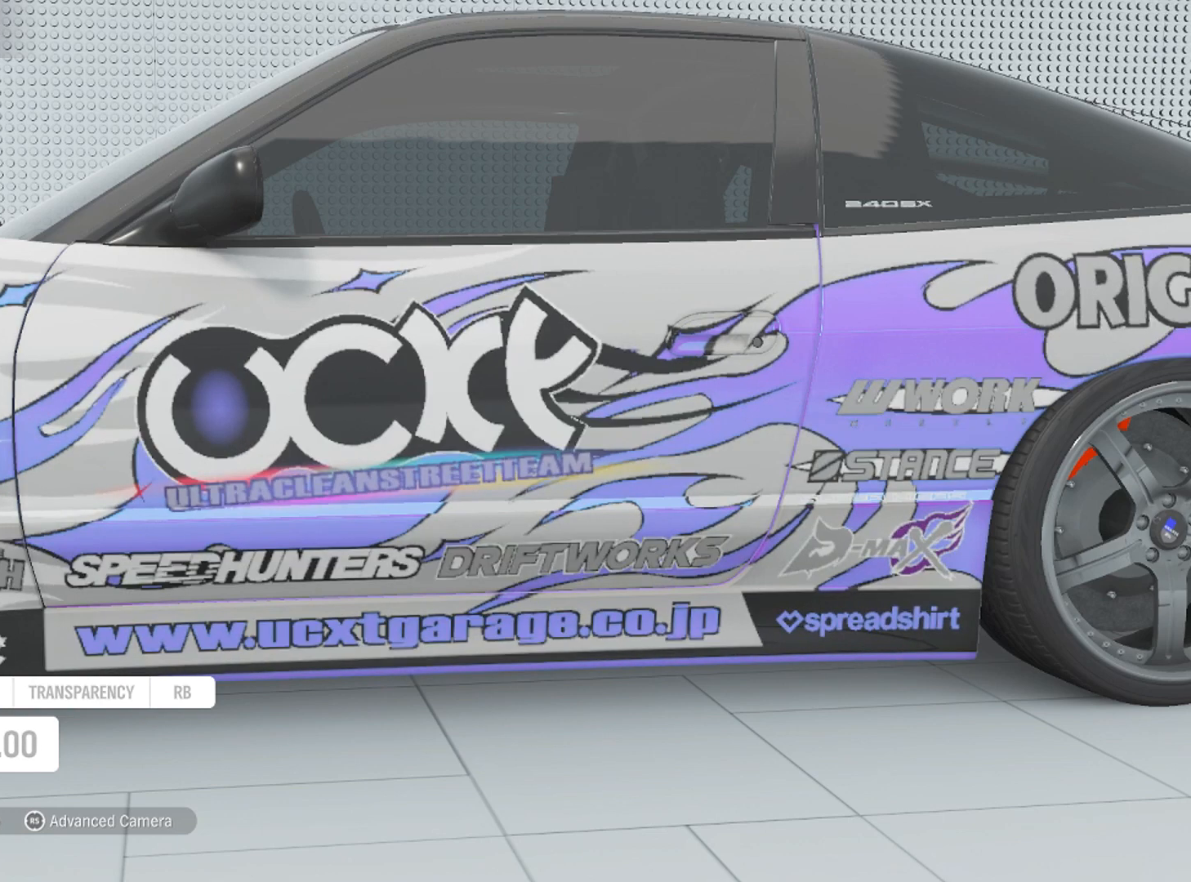
{"buttons": ["L3"], "left_stick": "up-right", "right_stick": "center", "events": [[33, "L3", "down"], [100, "right_stick", "up-left"], [233, "left_stick", "up-right"], [300, "right_stick", "center"]]}
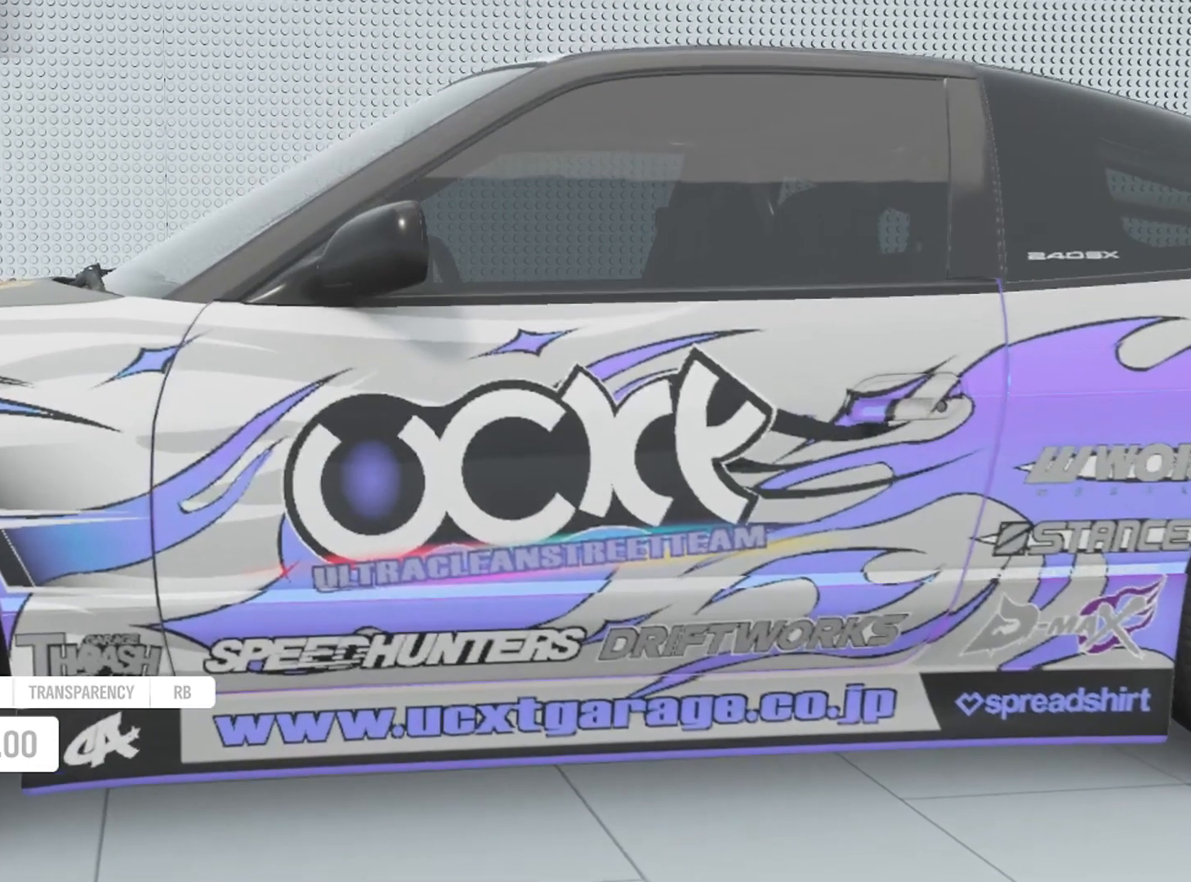
{"buttons": [], "left_stick": "center", "right_stick": "right", "events": [[67, "left_stick", "center"], [267, "L3", "up"], [300, "right_stick", "right"]]}
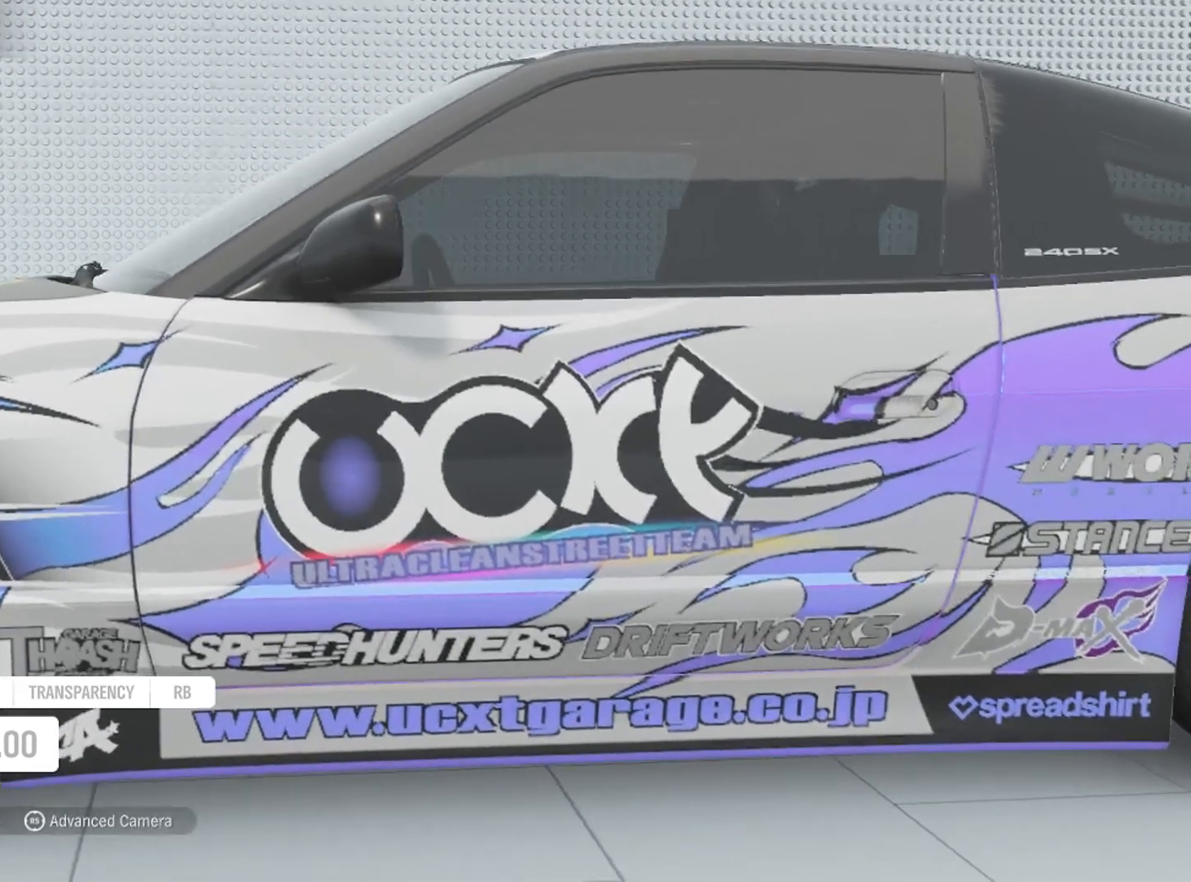
{"buttons": [], "left_stick": "center", "right_stick": "center", "events": [[267, "right_stick", "center"], [433, "R1", "down"], [500, "R1", "up"]]}
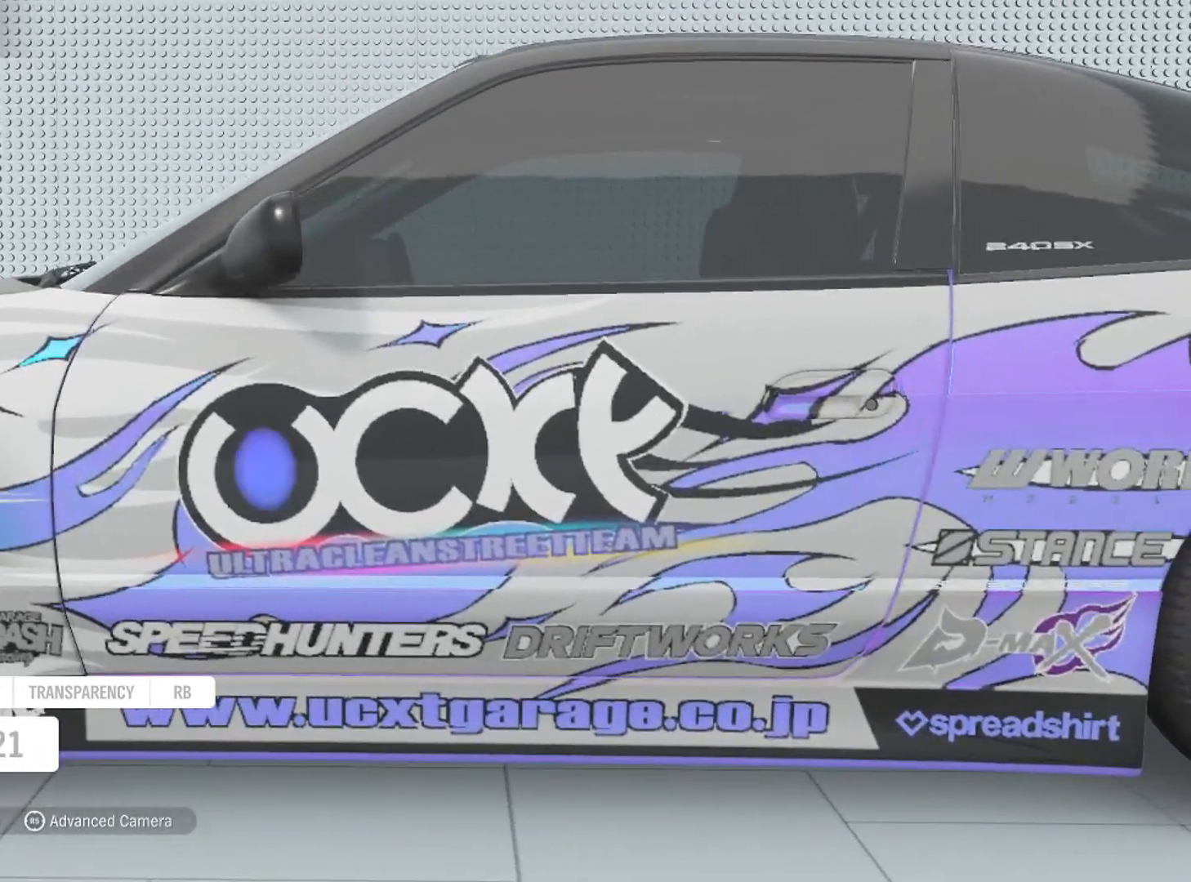
{"buttons": [], "left_stick": "center", "right_stick": "center", "events": [[134, "left_stick", "up"], [300, "left_stick", "center"]]}
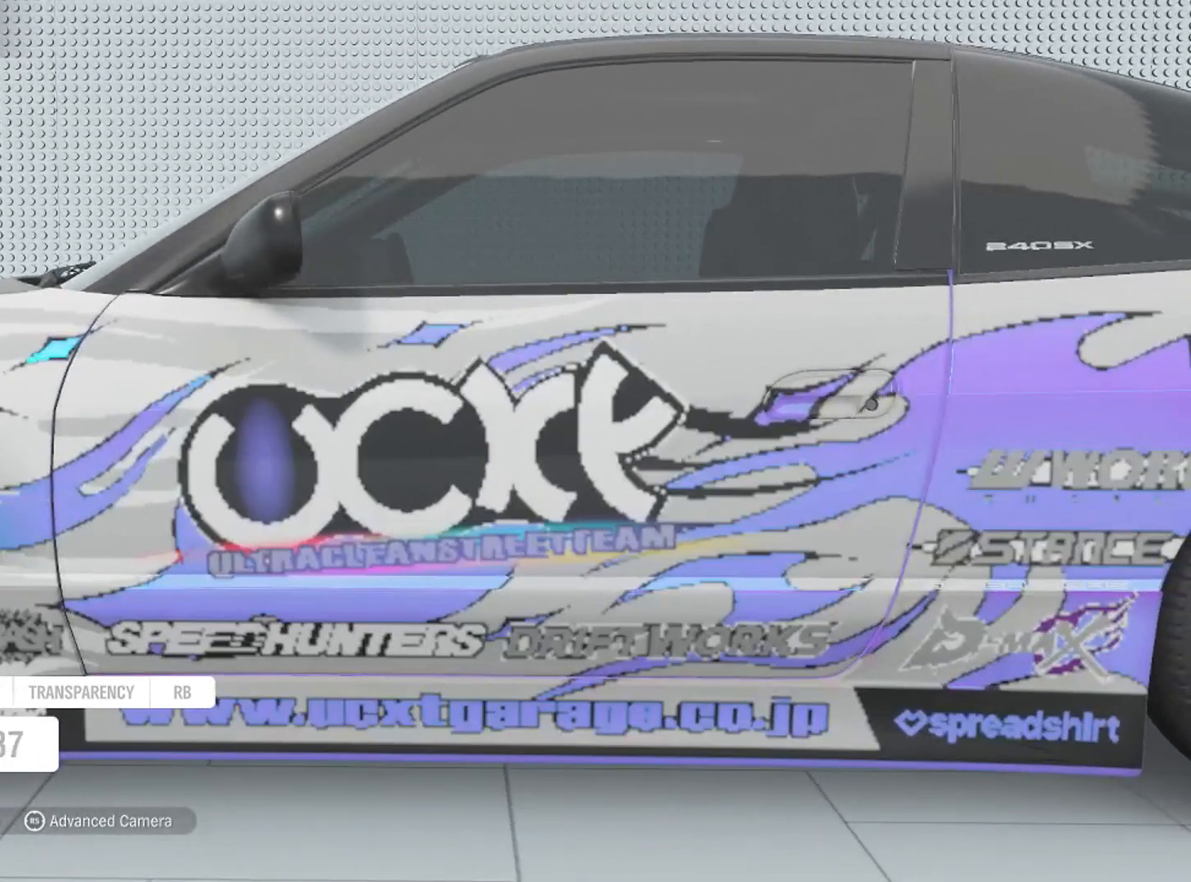
{"buttons": [], "left_stick": "center", "right_stick": "center", "events": []}
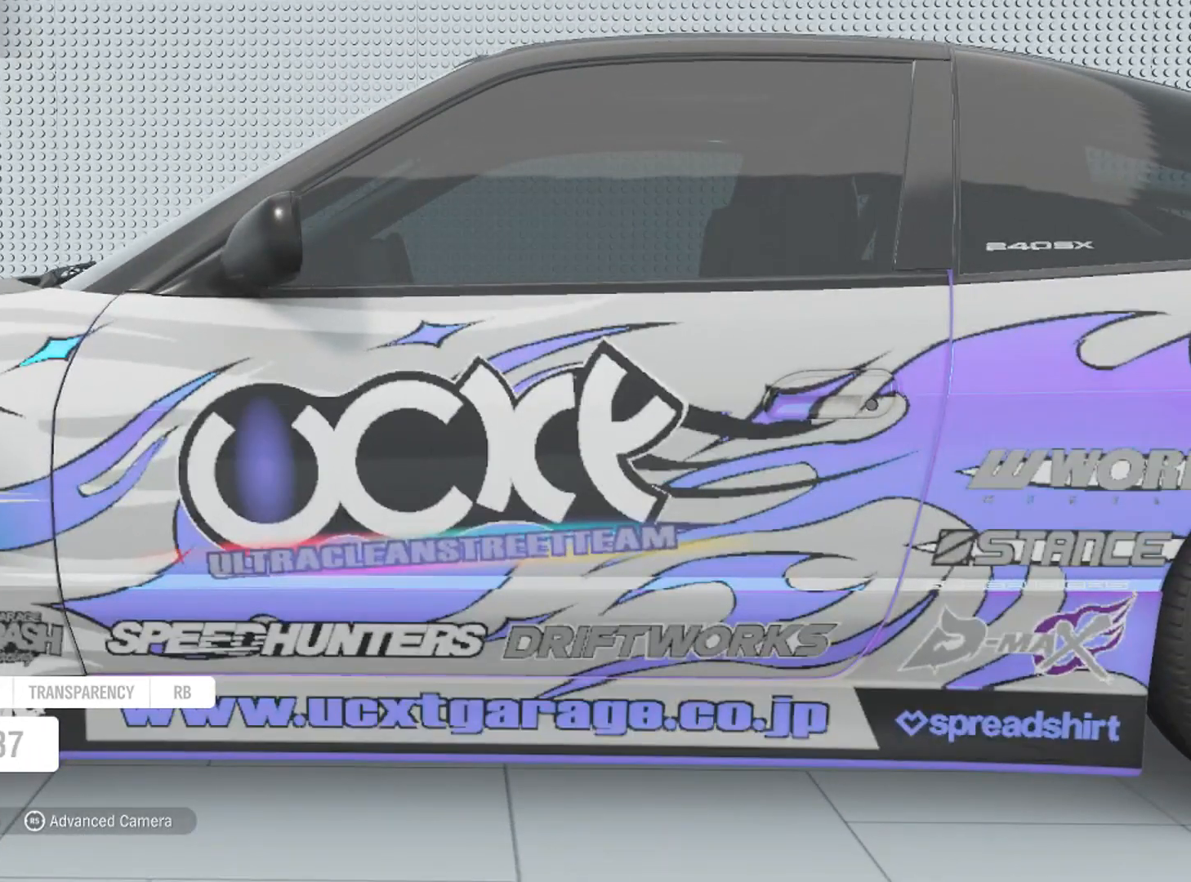
{"buttons": [], "left_stick": "center", "right_stick": "center", "events": [[234, "L1", "down"], [300, "L1", "up"], [400, "L1", "down"], [501, "L1", "up"]]}
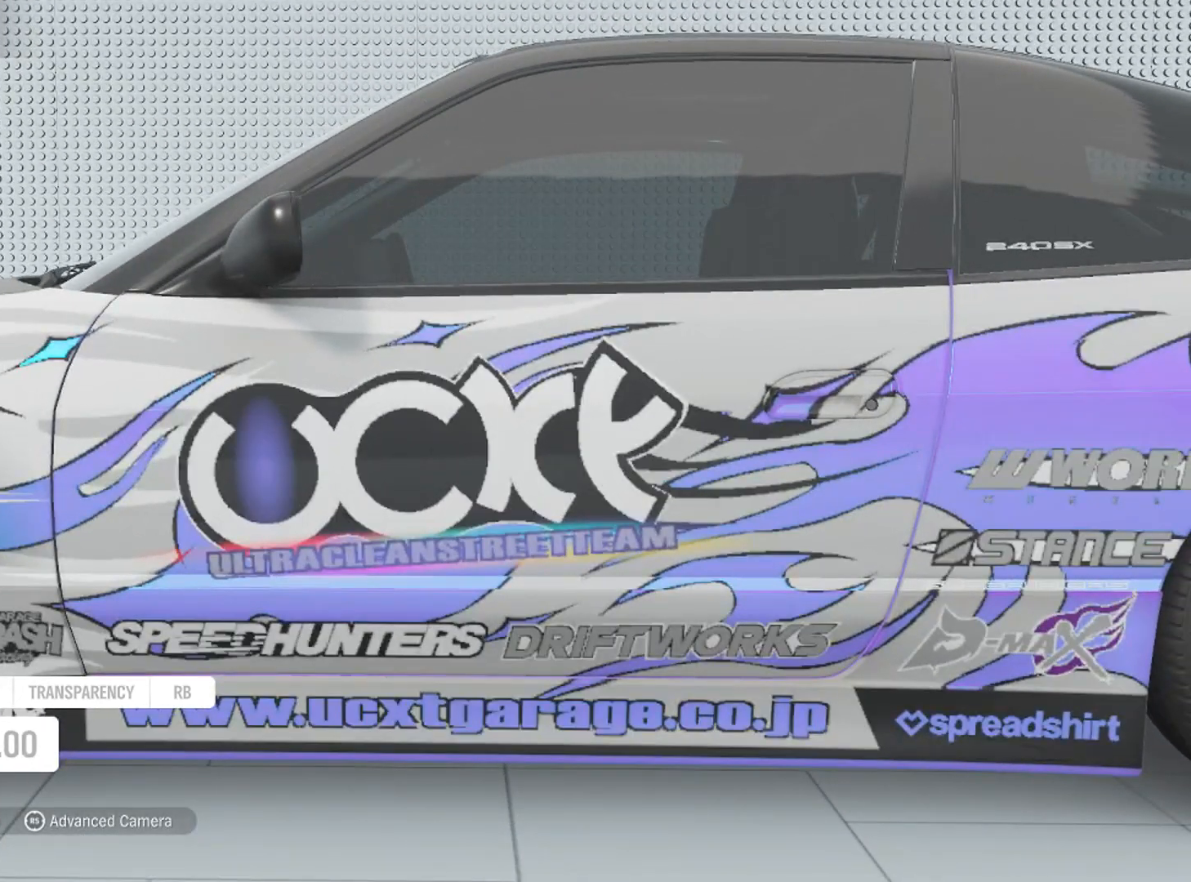
{"buttons": [], "left_stick": "center", "right_stick": "center", "events": [[133, "left_stick", "down"], [200, "left_stick", "center"]]}
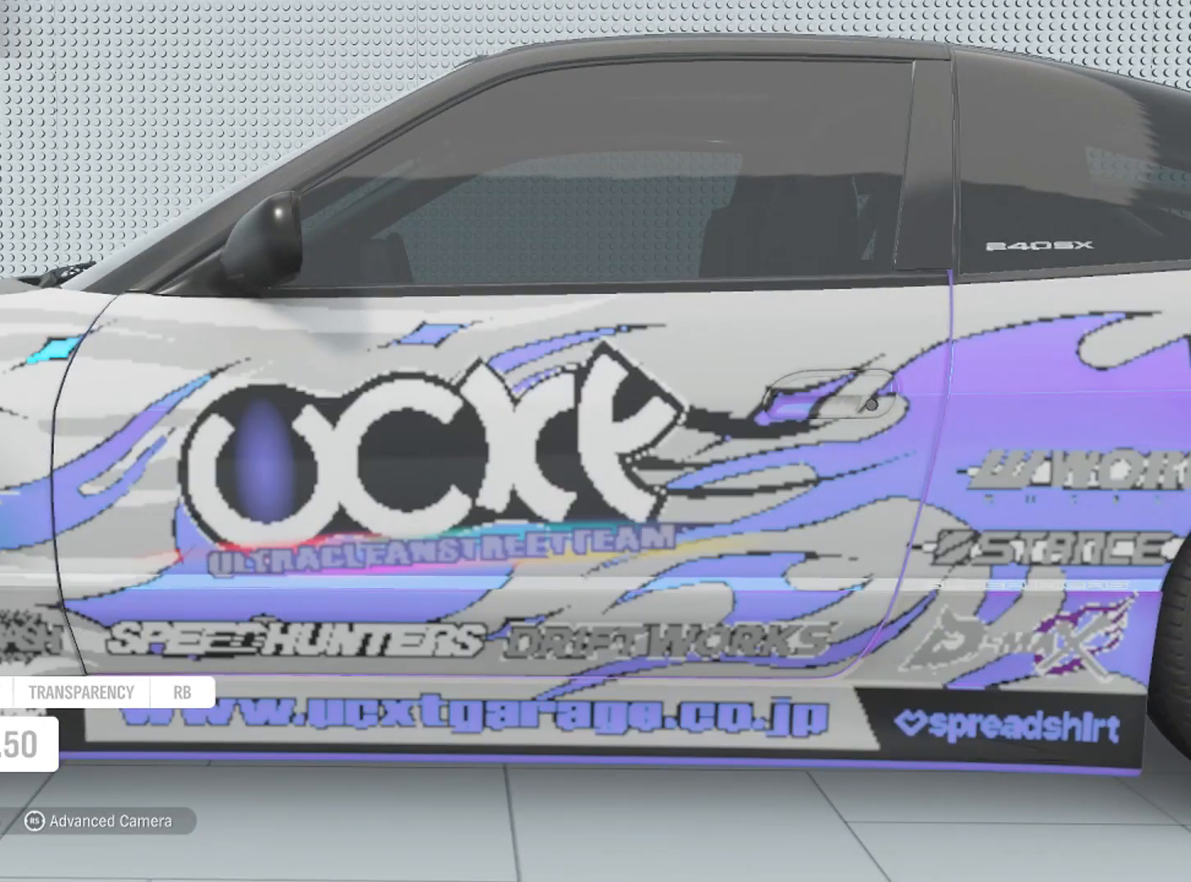
{"buttons": [], "left_stick": "center", "right_stick": "center", "events": [[334, "DPAD_DOWN", "down"], [501, "DPAD_DOWN", "up"]]}
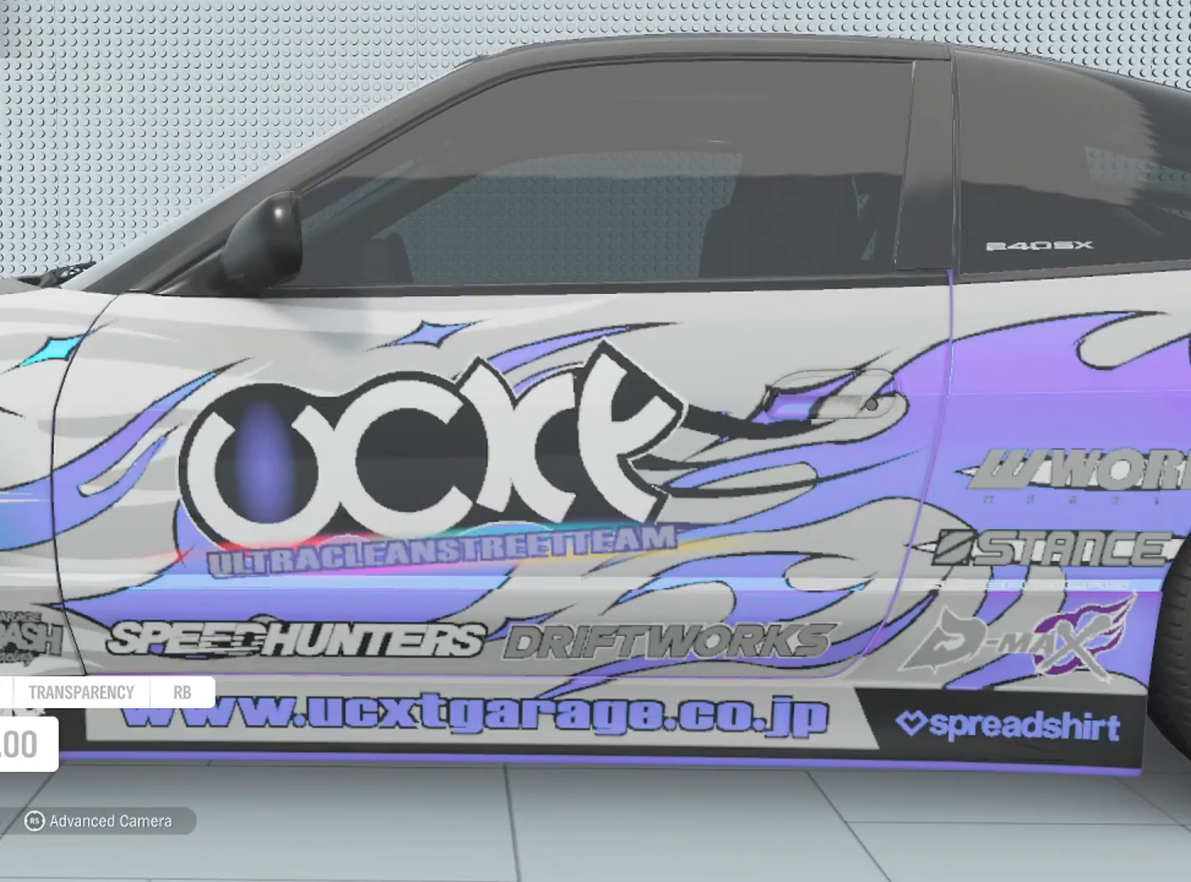
{"buttons": ["DPAD_UP"], "left_stick": "center", "right_stick": "center", "events": [[300, "DPAD_UP", "down"], [400, "DPAD_UP", "up"], [500, "DPAD_UP", "down"]]}
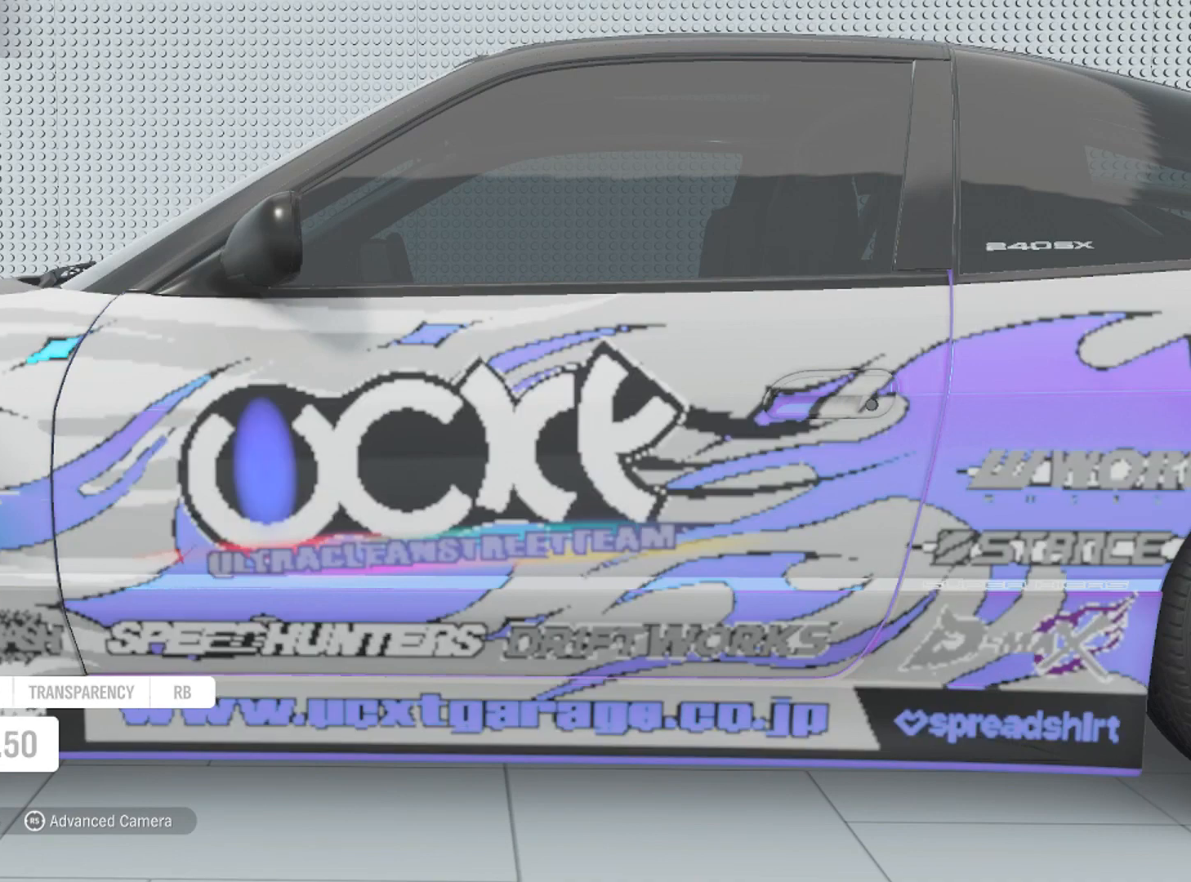
{"buttons": [], "left_stick": "center", "right_stick": "center", "events": [[67, "DPAD_UP", "up"], [334, "R1", "down"], [467, "R1", "up"]]}
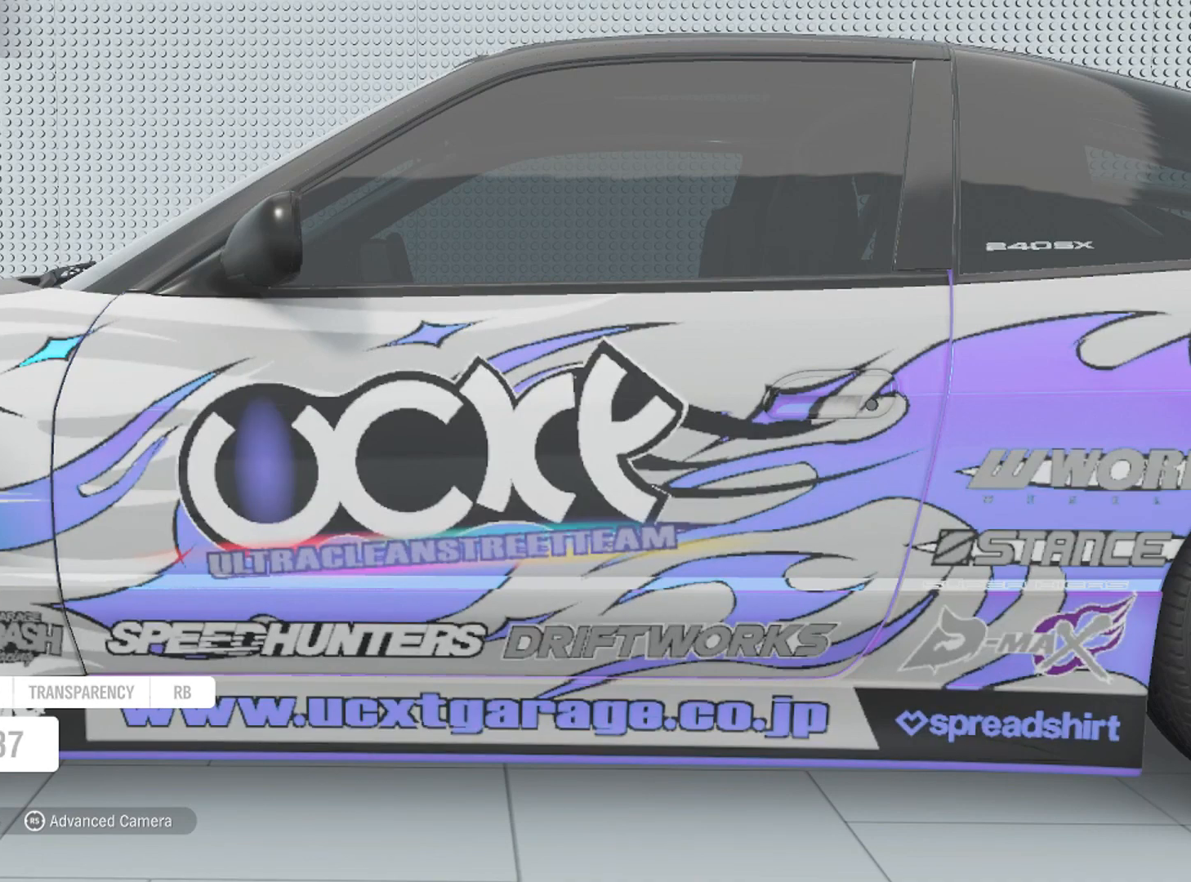
{"buttons": [], "left_stick": "center", "right_stick": "center", "events": [[200, "left_stick", "right"], [433, "left_stick", "center"]]}
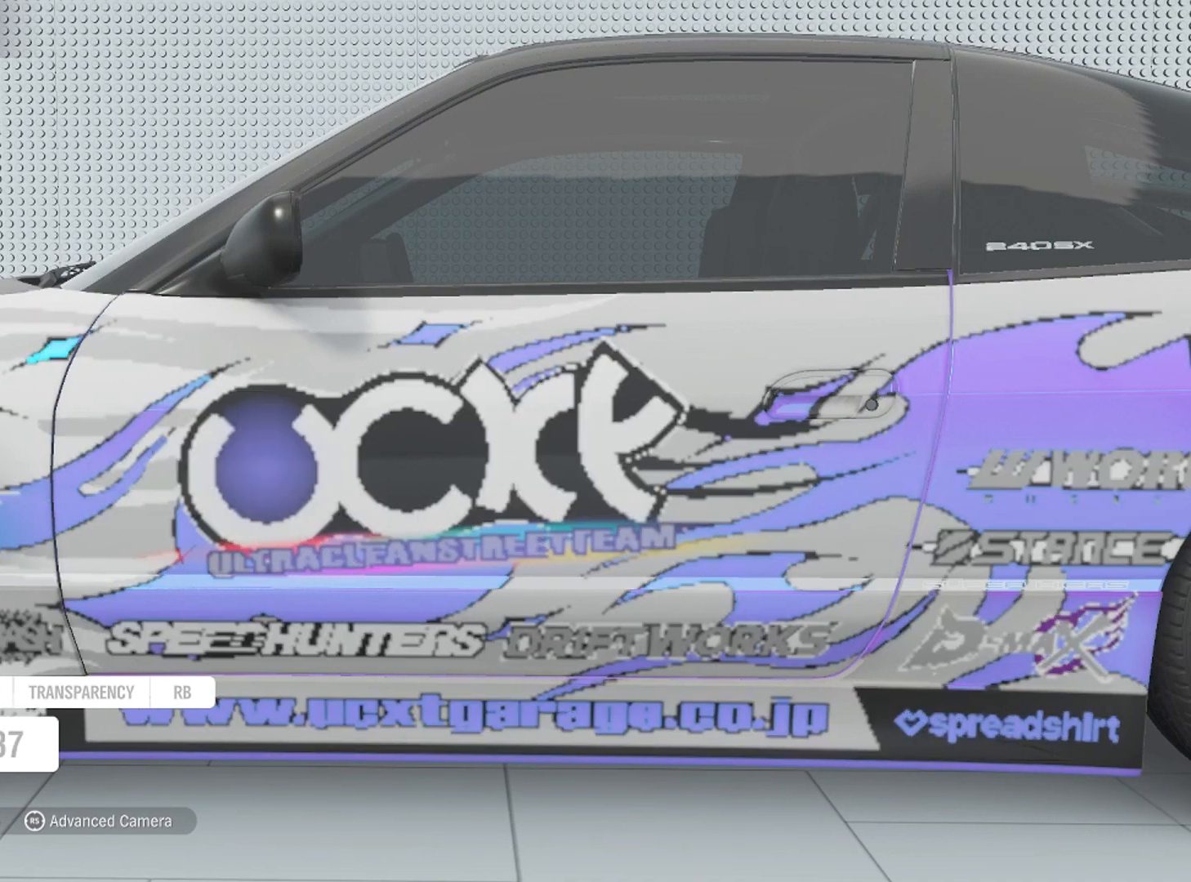
{"buttons": [], "left_stick": "center", "right_stick": "center", "events": [[167, "left_stick", "right"], [434, "left_stick", "center"]]}
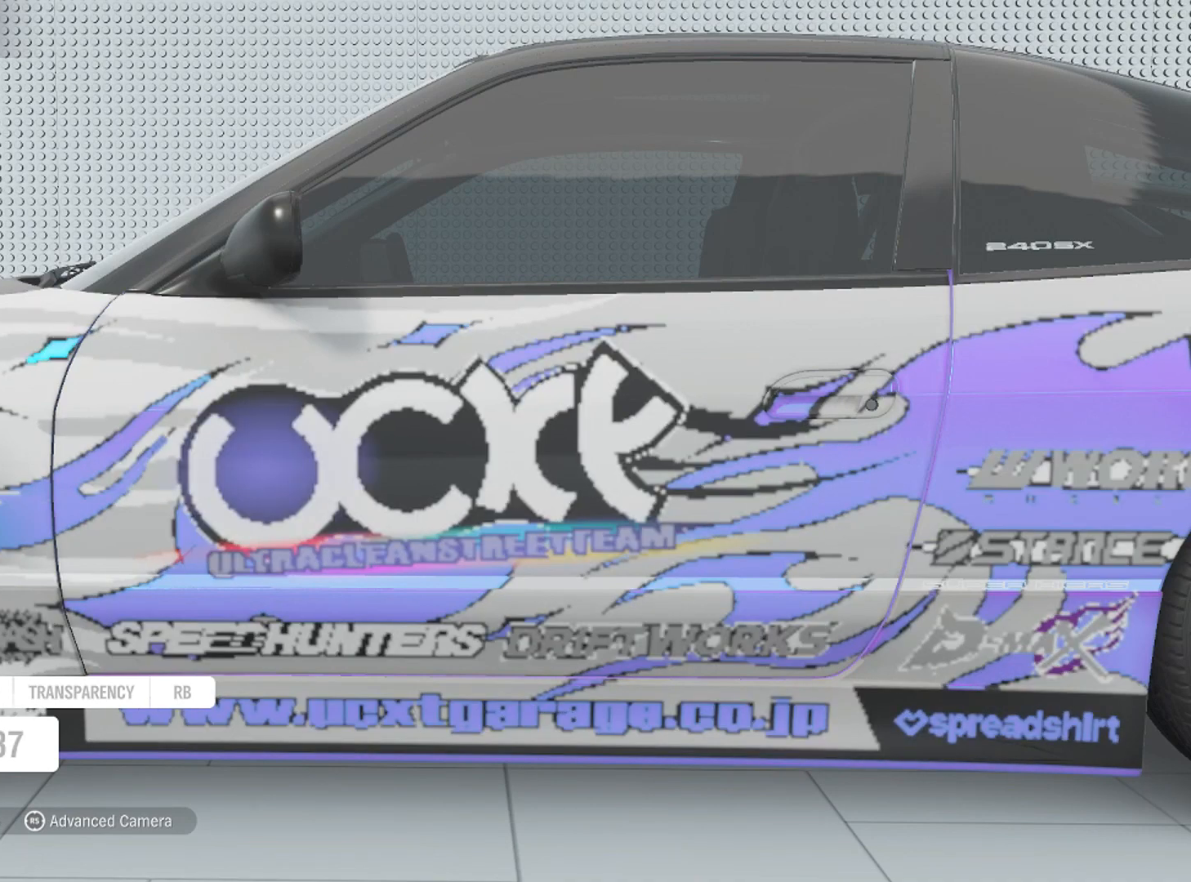
{"buttons": [], "left_stick": "center", "right_stick": "center", "events": []}
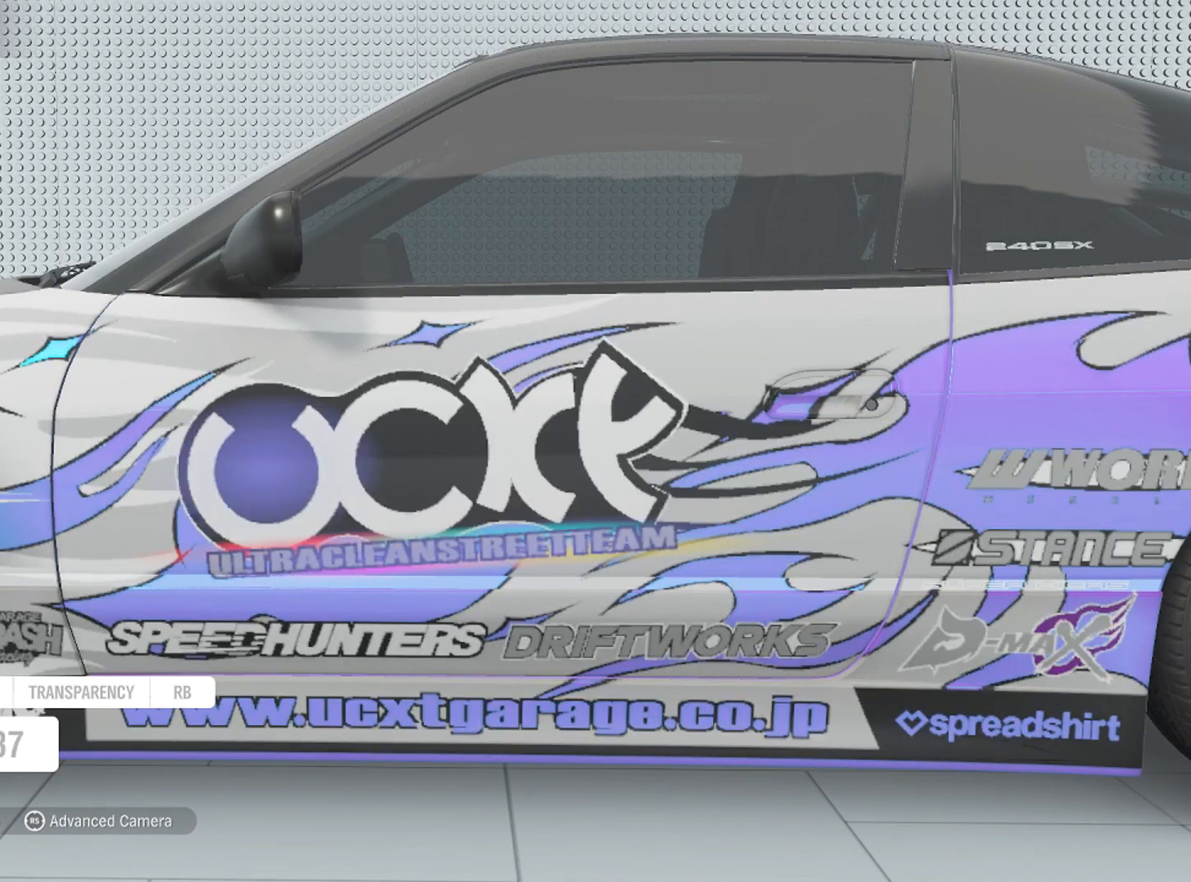
{"buttons": [], "left_stick": "center", "right_stick": "center", "events": [[200, "left_stick", "left"], [334, "left_stick", "center"]]}
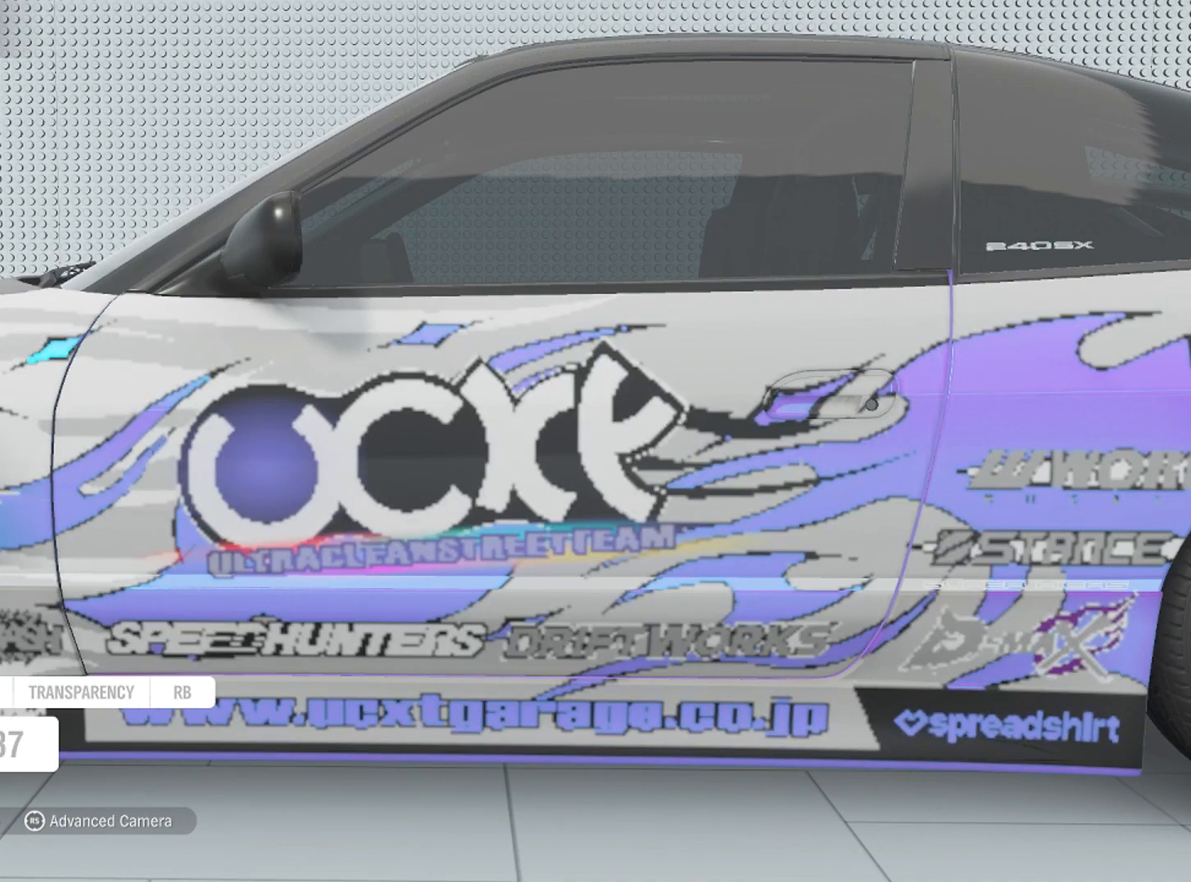
{"buttons": [], "left_stick": "center", "right_stick": "center", "events": []}
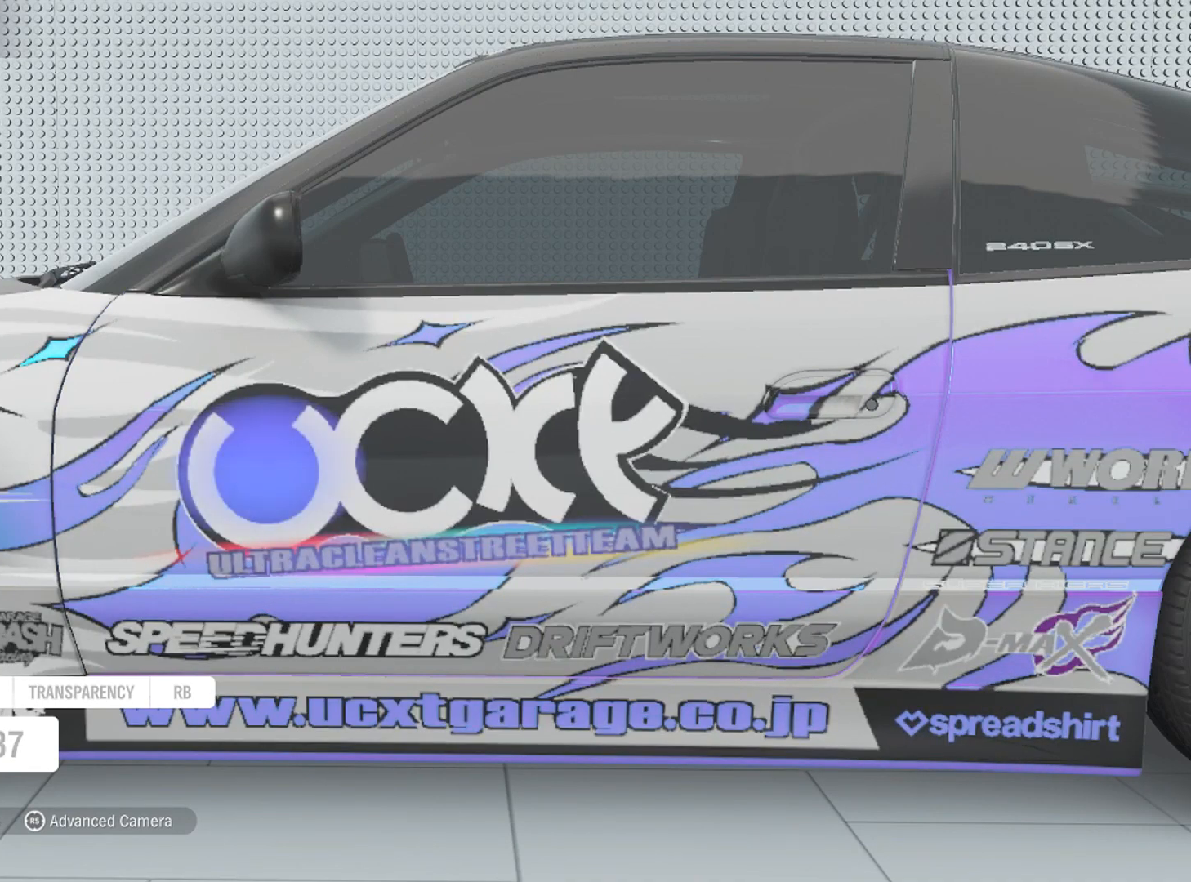
{"buttons": [], "left_stick": "center", "right_stick": "center", "events": [[367, "DPAD_LEFT", "down"], [434, "DPAD_LEFT", "up"]]}